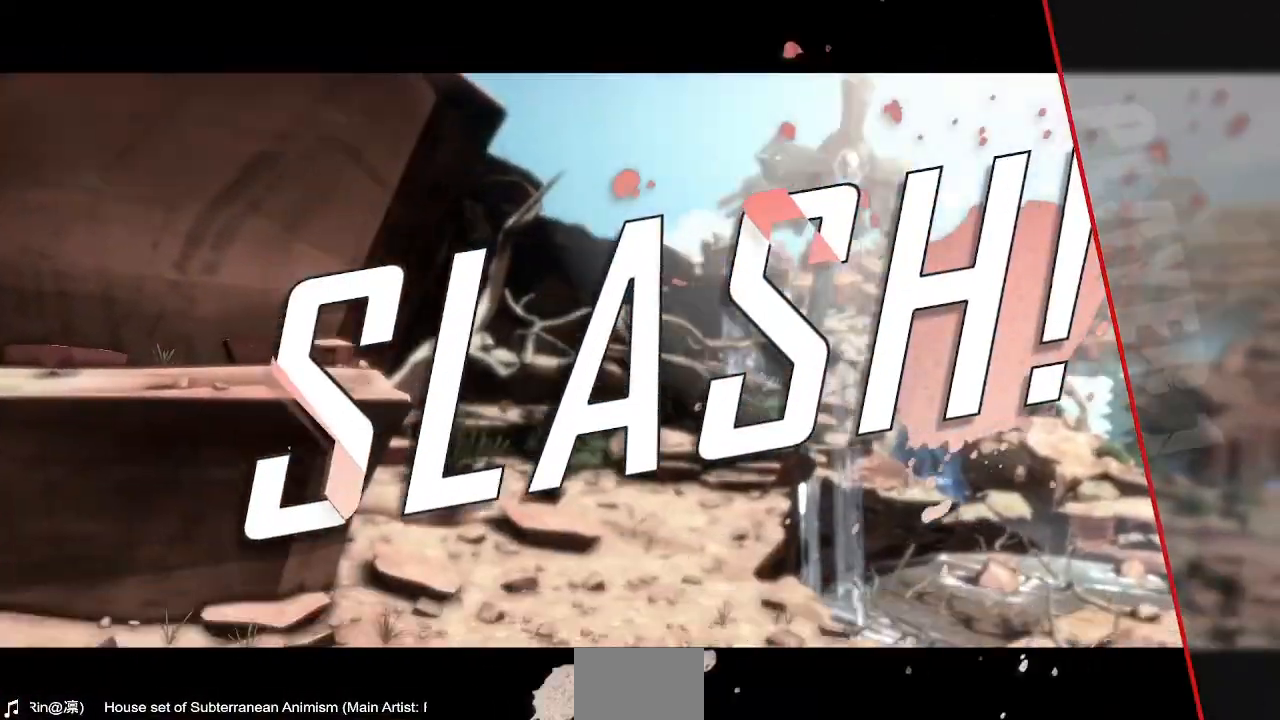
Gameplay with a controller (arcade stick); each line is a JSON object with the inputs held at the frame after it (dt_ms = milliseconds from this image to that frame). "events" lists button and stick changes between this image and that frame as [ms after this image, input, new state], when the widget could be followed in between. Not read: DPAD_UP L3 R3 SELECT START.
{"dt_ms": 520, "buttons": [], "events": []}
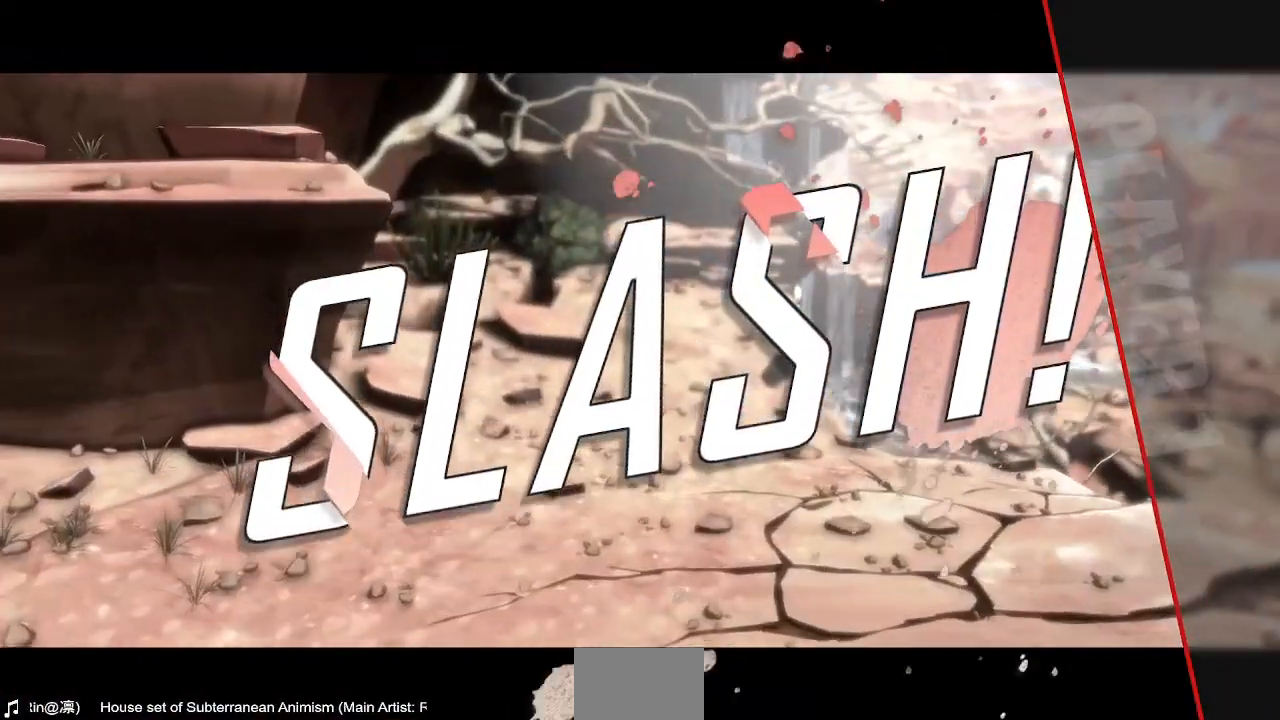
{"dt_ms": 480, "buttons": [], "events": []}
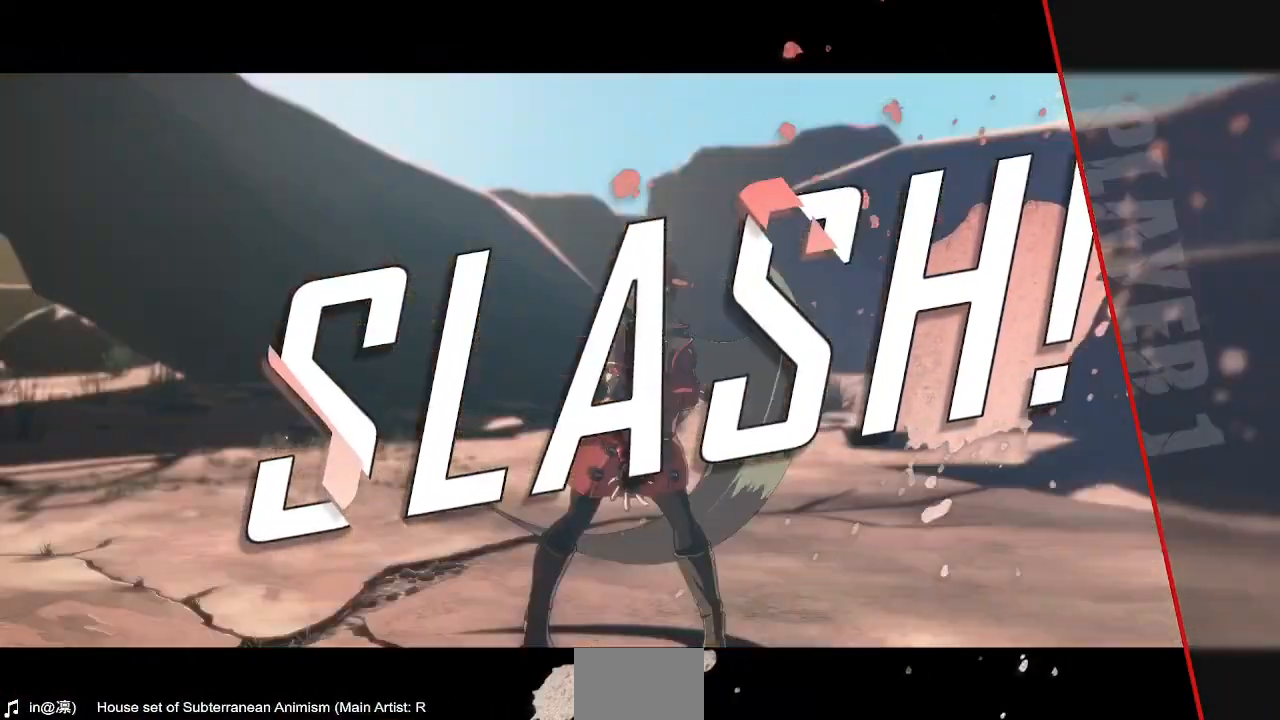
{"dt_ms": 520, "buttons": []}
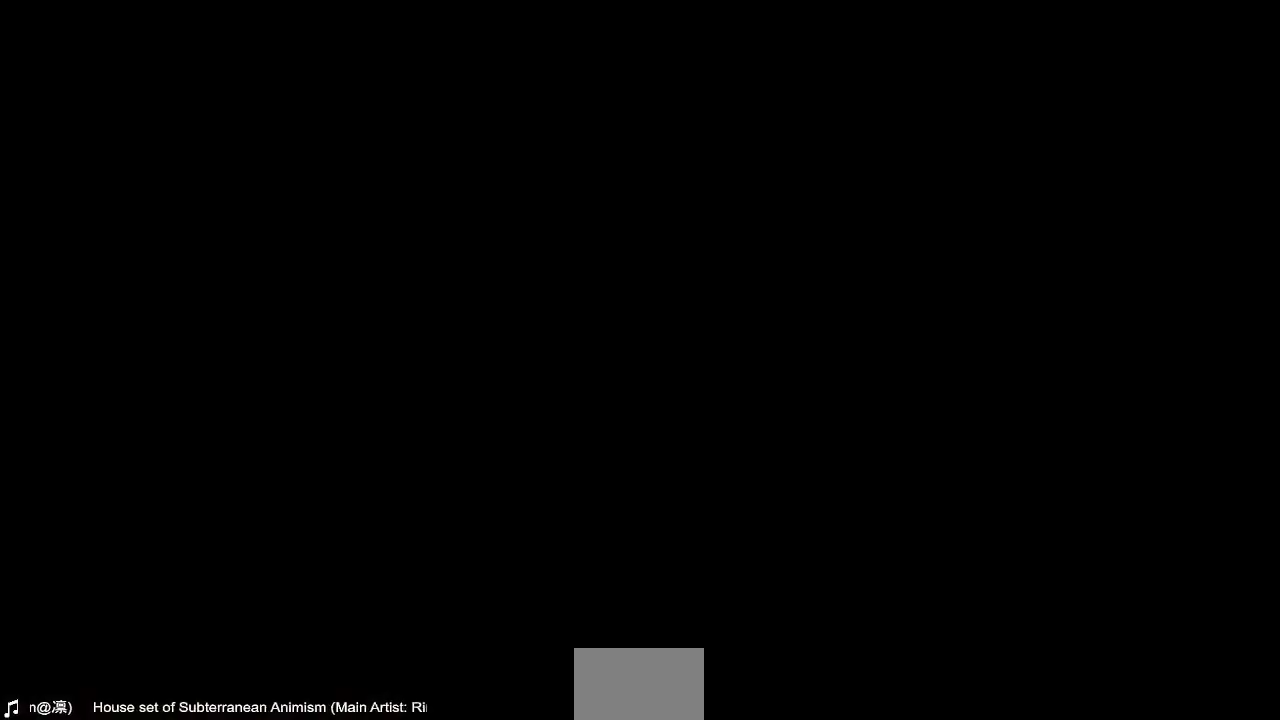
{"dt_ms": 480, "buttons": [], "events": []}
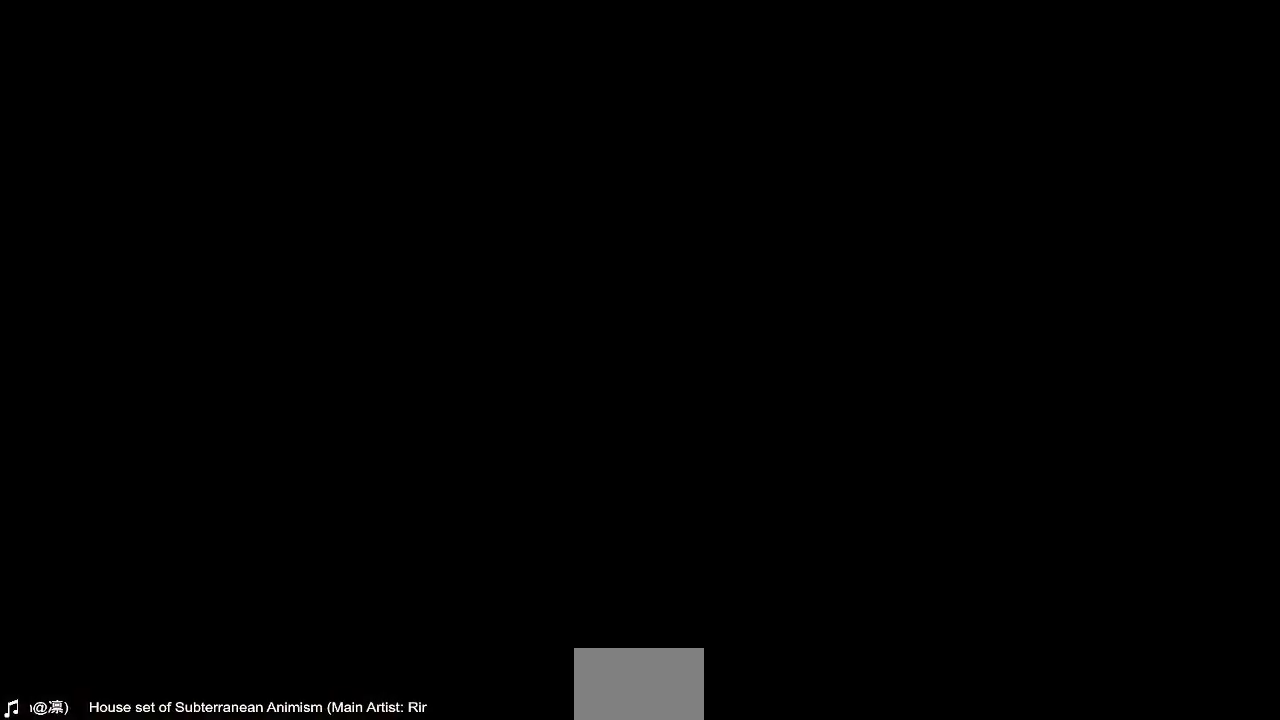
{"dt_ms": 1000, "buttons": ["DPAD_LEFT"]}
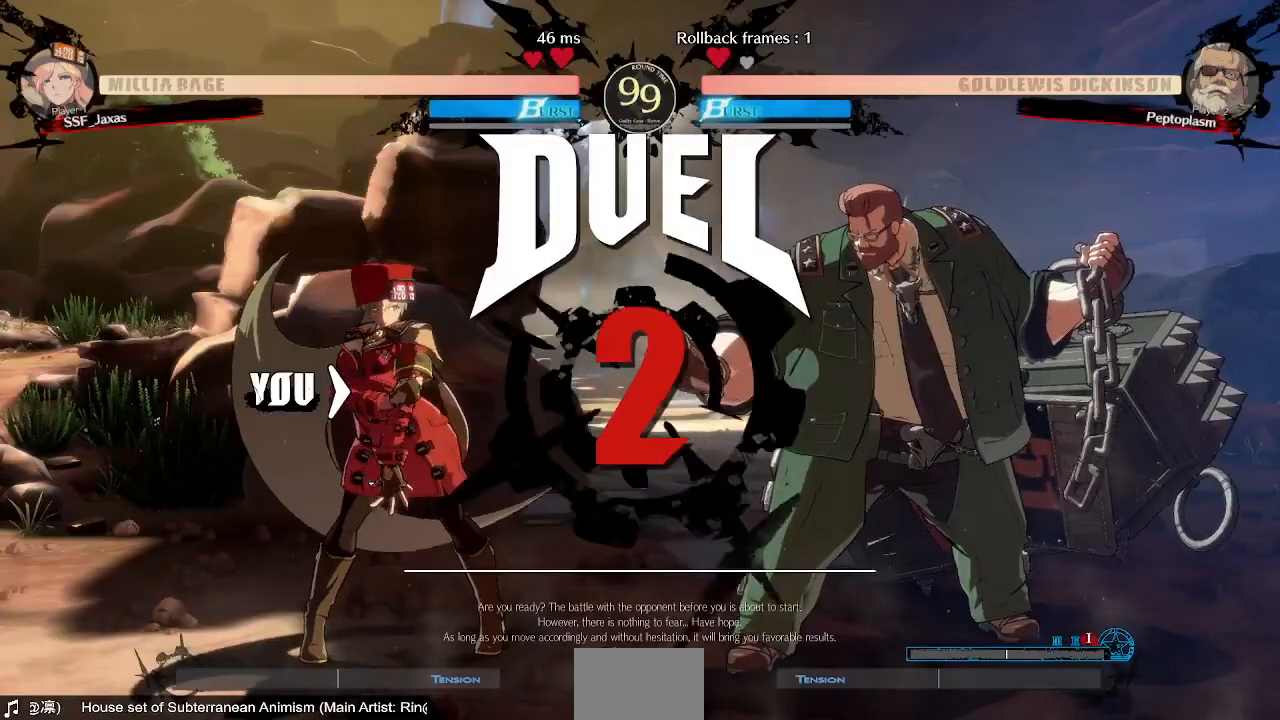
{"dt_ms": 520, "buttons": [], "events": [[120, "DPAD_DOWN", "down"], [120, "DPAD_LEFT", "up"], [200, "DPAD_DOWN", "up"], [200, "DPAD_RIGHT", "down"], [320, "DPAD_RIGHT", "up"]]}
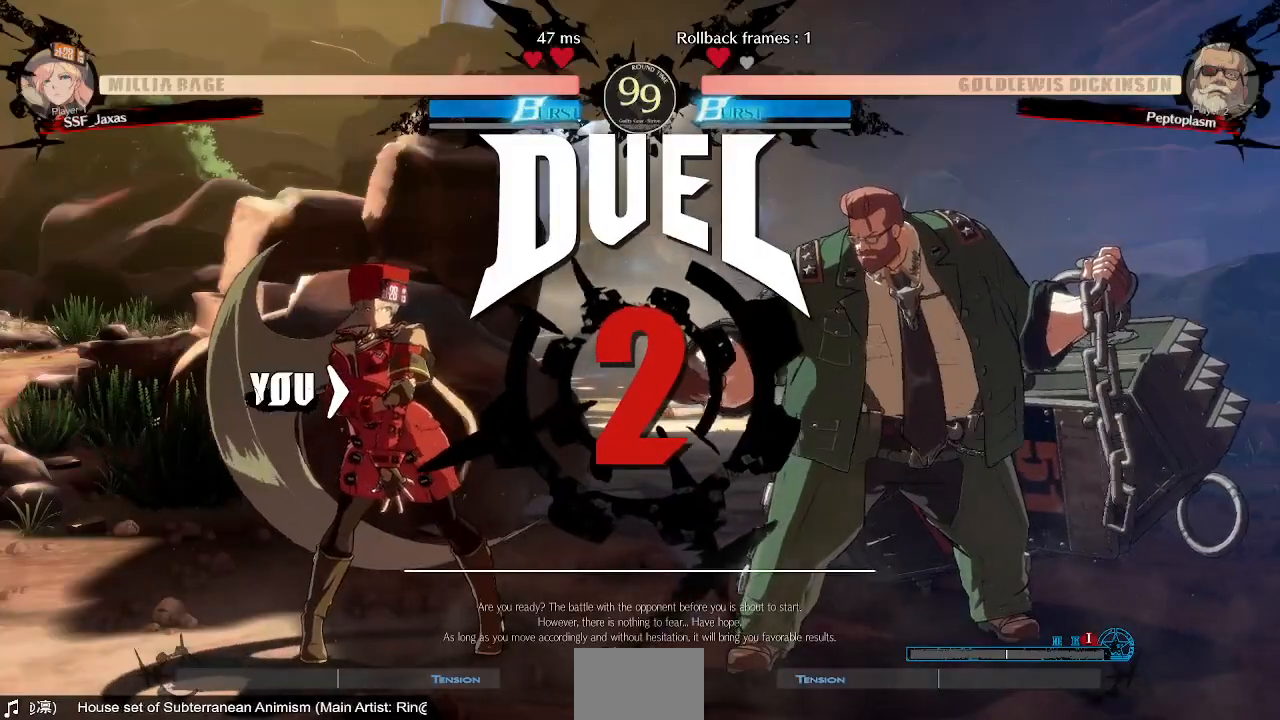
{"dt_ms": 480, "buttons": ["DPAD_DOWN", "DPAD_LEFT"], "events": [[120, "DPAD_LEFT", "down"], [200, "DPAD_LEFT", "up"], [240, "DPAD_RIGHT", "down"], [400, "DPAD_RIGHT", "up"], [440, "DPAD_DOWN", "down"], [440, "DPAD_LEFT", "down"]]}
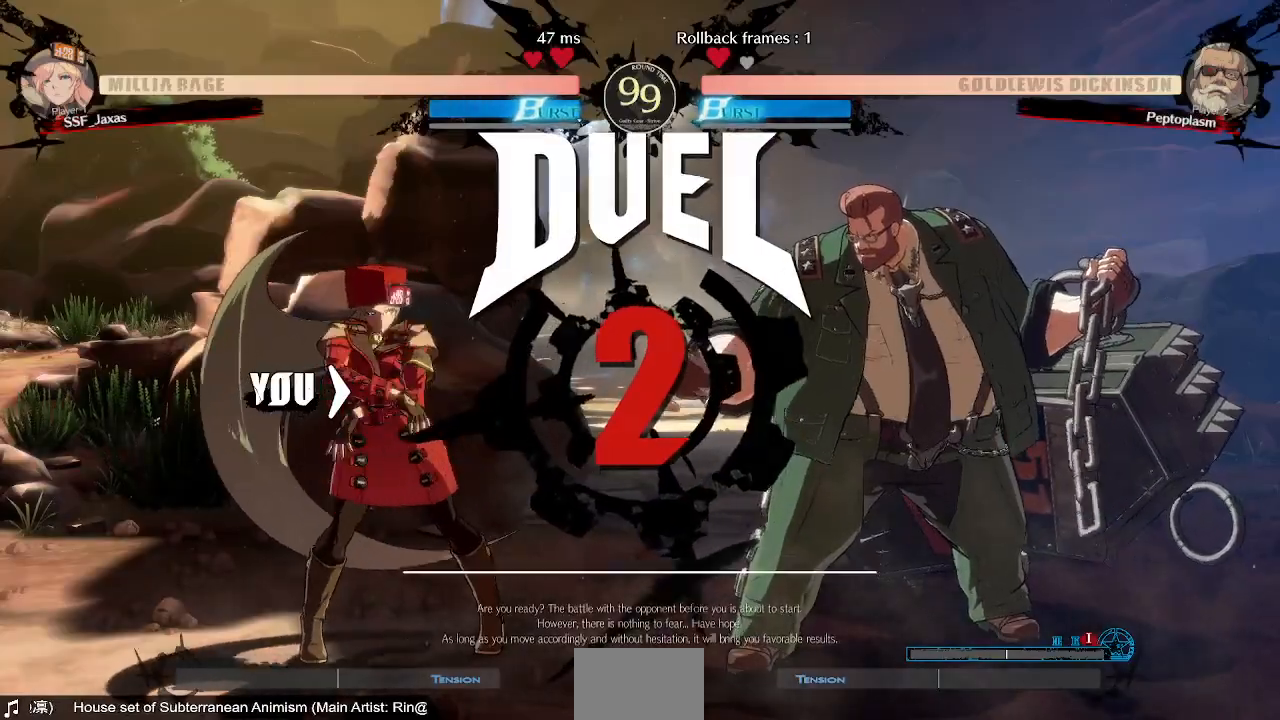
{"dt_ms": 520, "buttons": []}
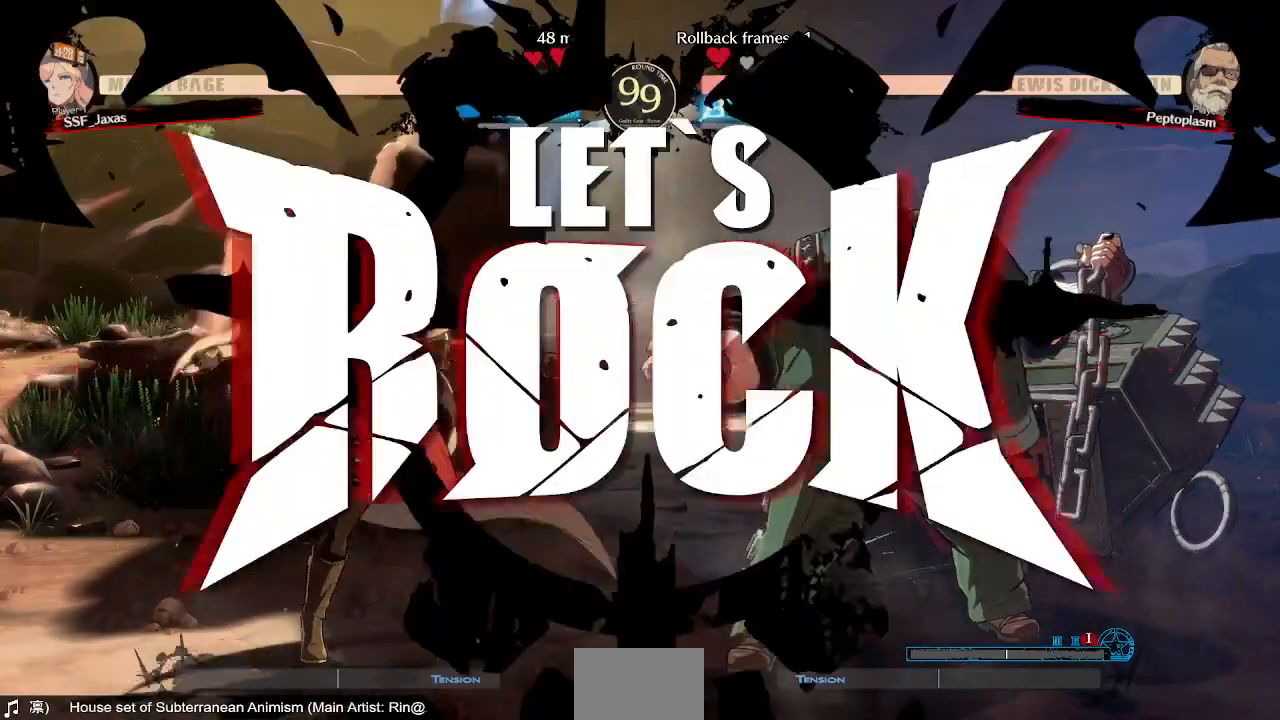
{"dt_ms": 480, "buttons": ["CROSS", "DPAD_RIGHT"]}
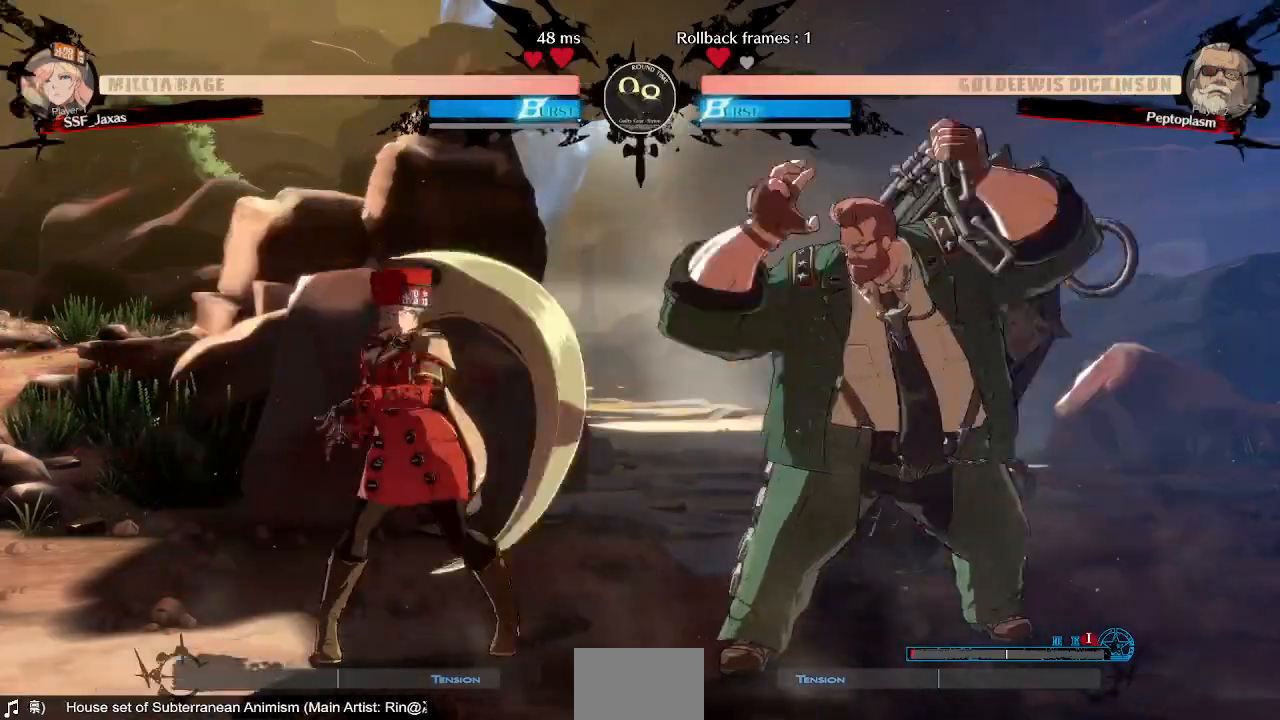
{"dt_ms": 520, "buttons": ["DPAD_LEFT"]}